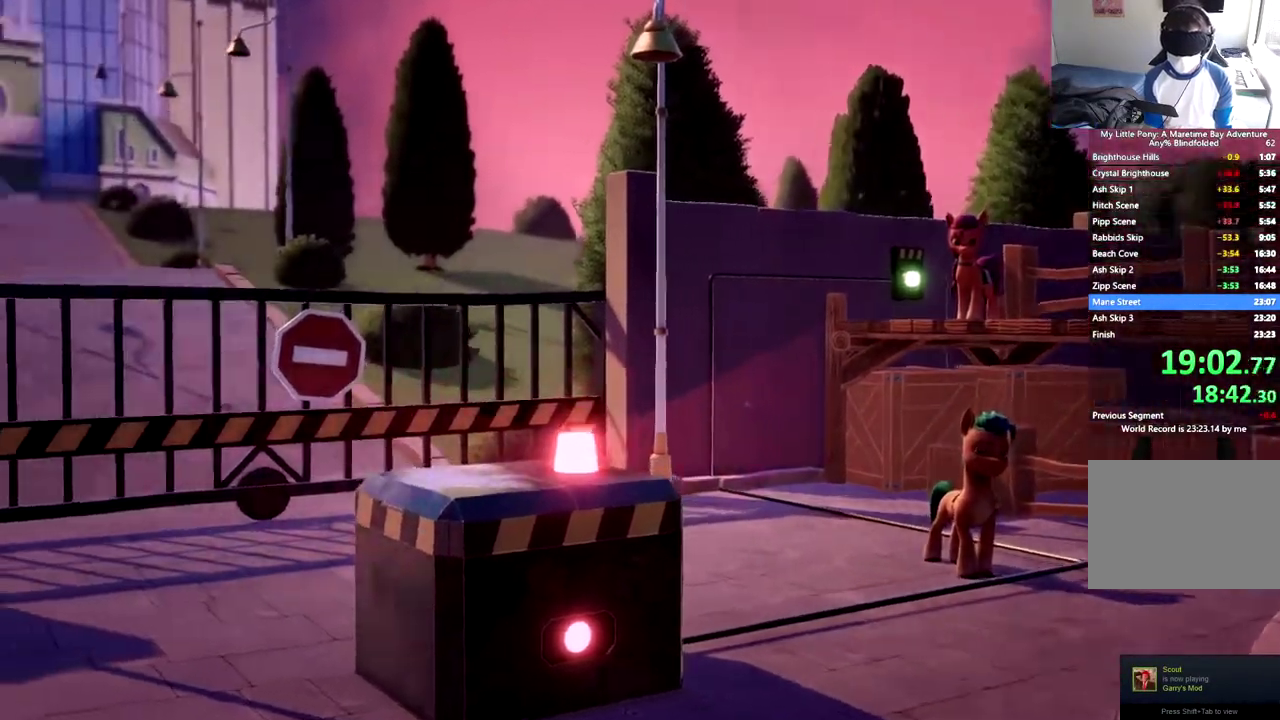
Gameplay with a controller (Xbox layout); each line is a JSON object with the inputs held at the frame after it. "events" lists button and stick changes between this image and that frame as [ms after this image, input, new state], when the widget could be followed in between. This document gives stick clicks only as held states, not as events. Not read: R3 right_stick.
{"buttons": ["DPAD_LEFT"], "left_stick": "center", "events": []}
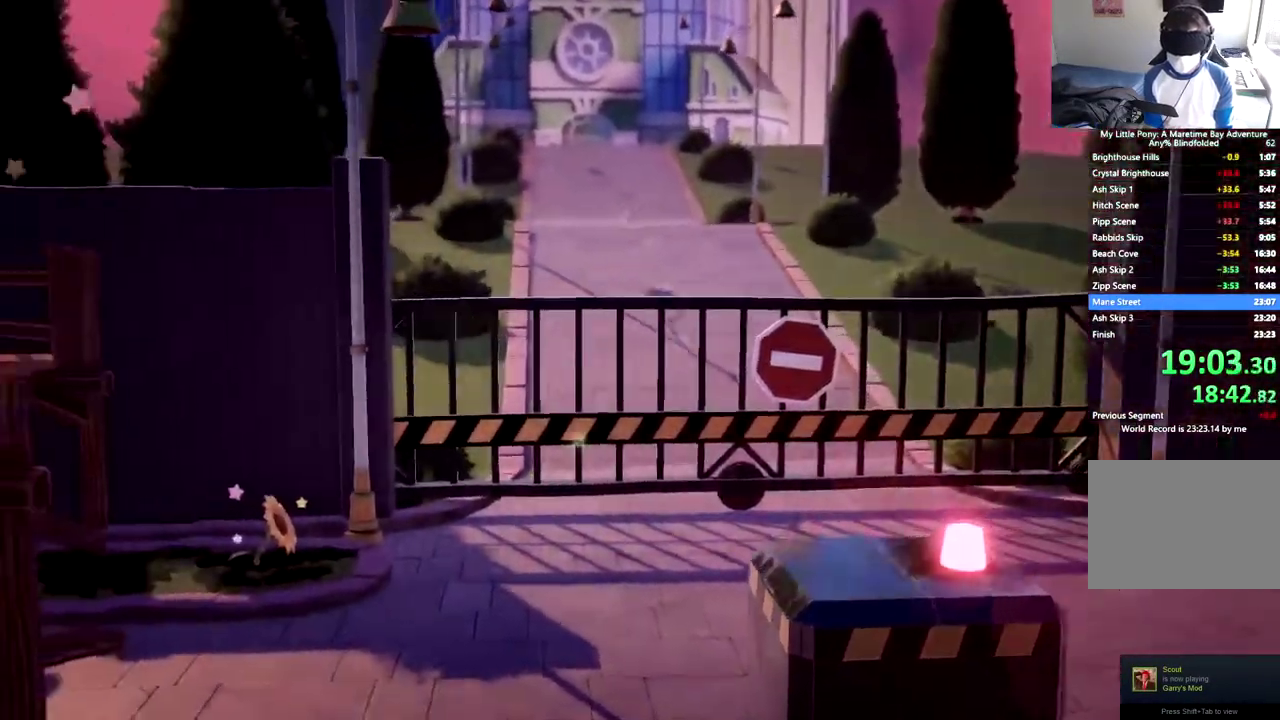
{"buttons": ["DPAD_LEFT"], "left_stick": "center", "events": []}
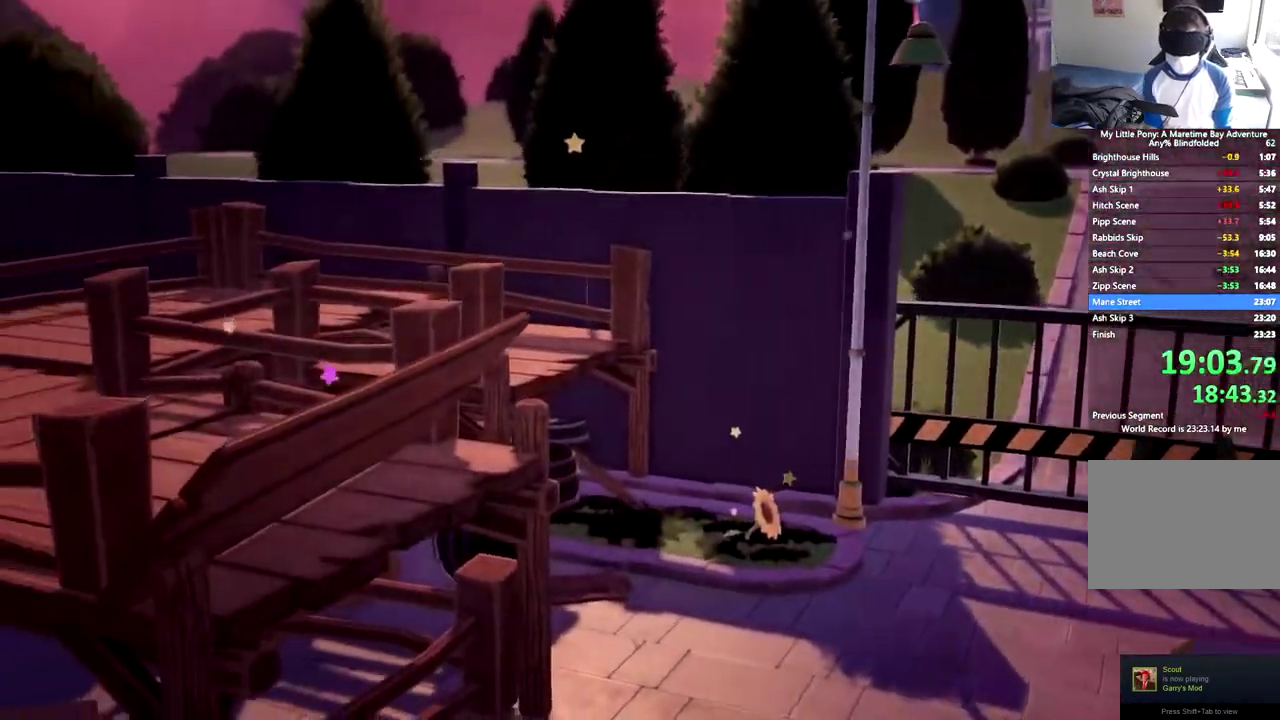
{"buttons": ["DPAD_LEFT"], "left_stick": "center", "events": []}
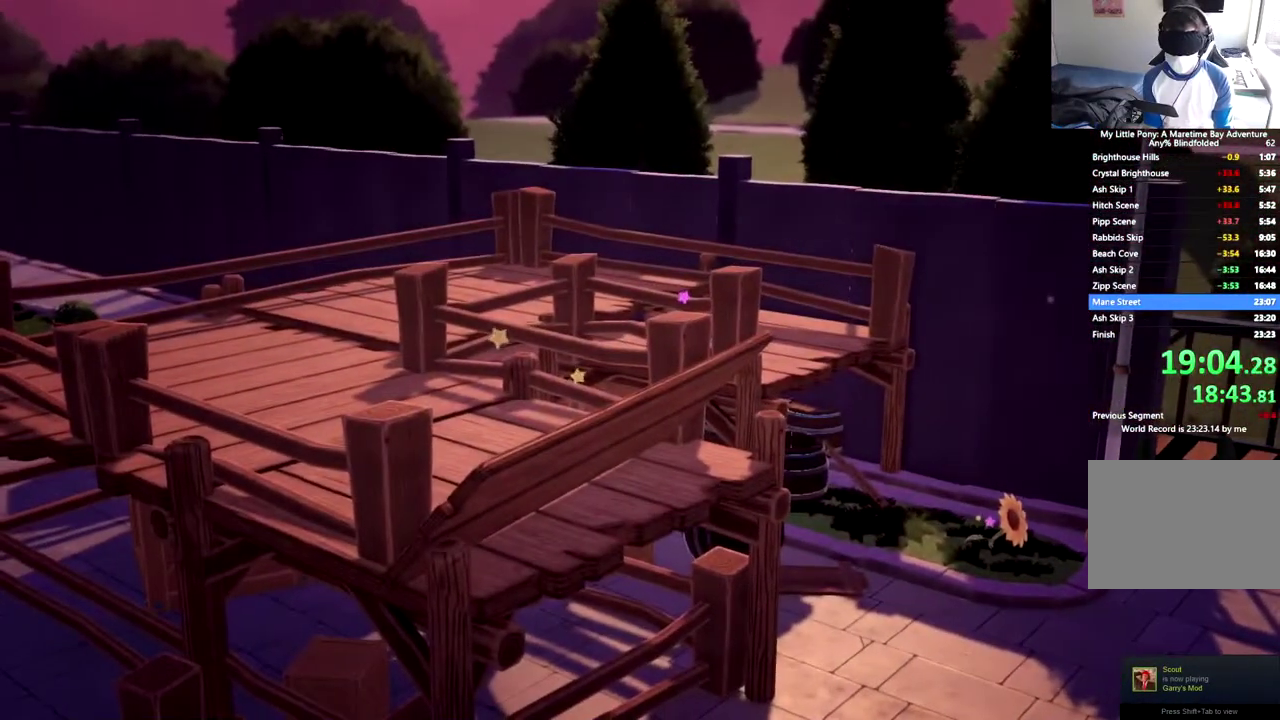
{"buttons": ["DPAD_LEFT"], "left_stick": "center", "events": []}
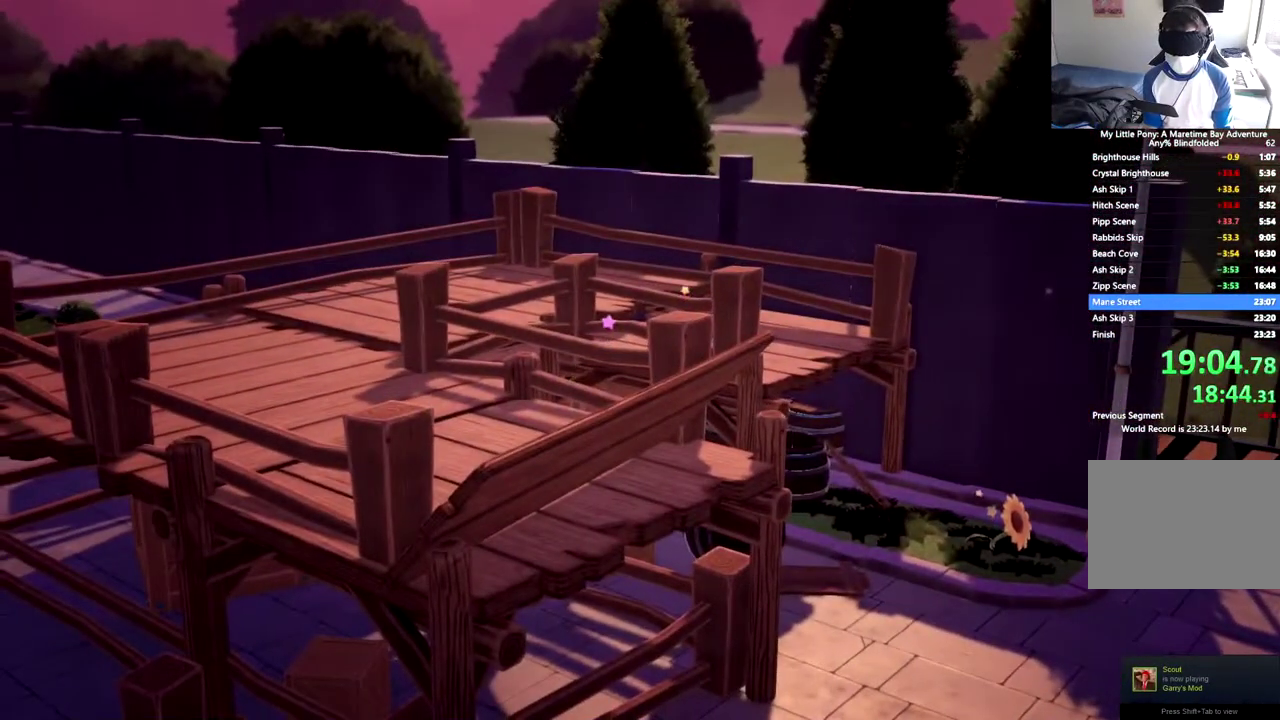
{"buttons": ["DPAD_LEFT"], "left_stick": "center", "events": []}
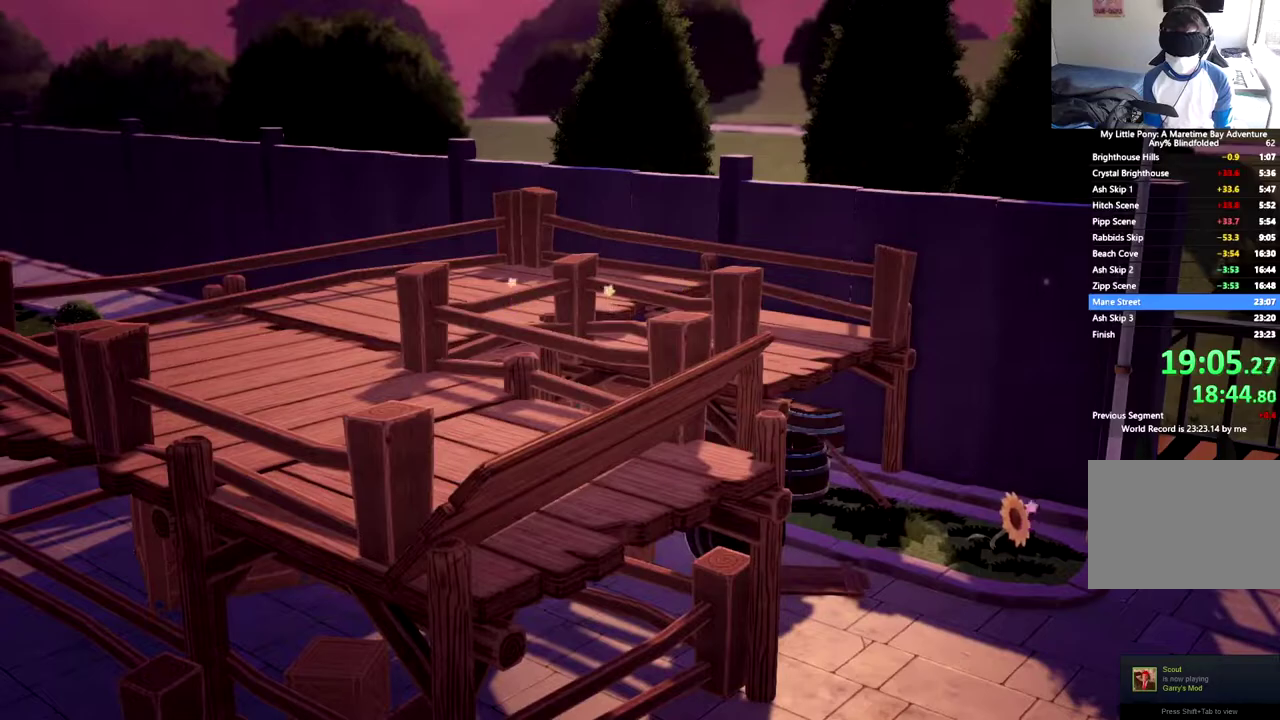
{"buttons": ["DPAD_LEFT"], "left_stick": "center", "events": []}
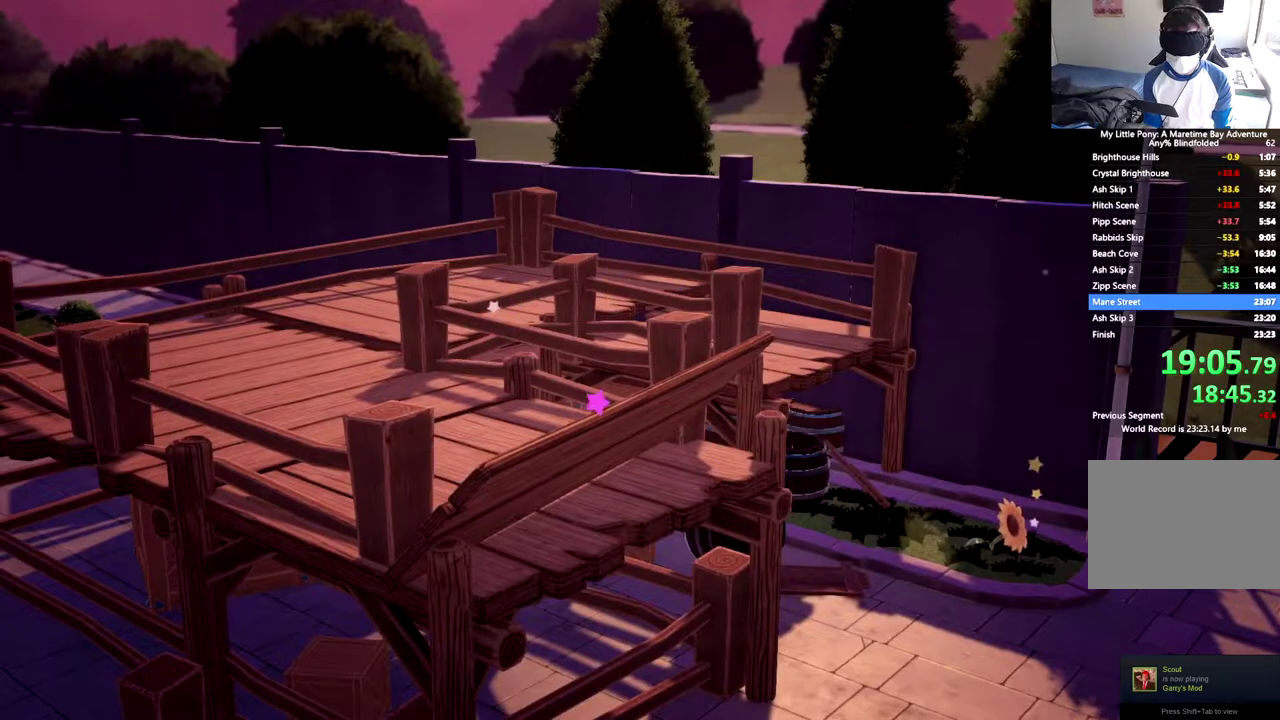
{"buttons": ["DPAD_LEFT"], "left_stick": "center", "events": []}
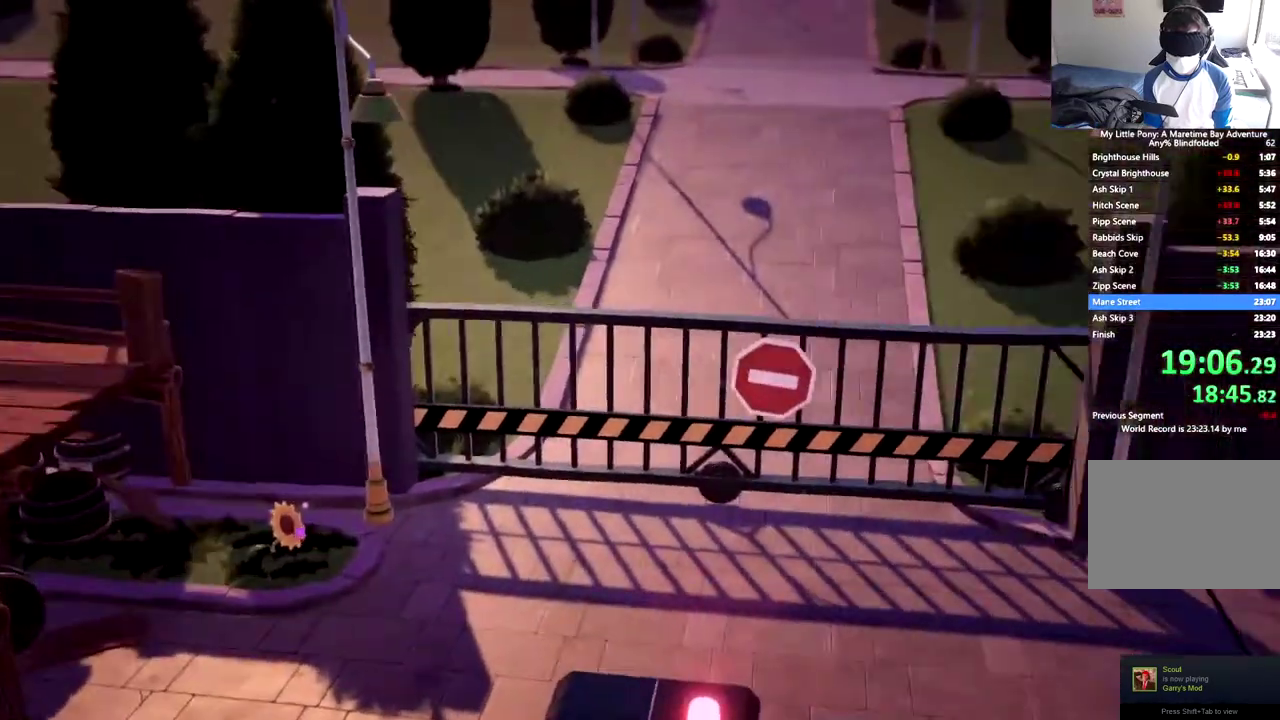
{"buttons": ["DPAD_LEFT"], "left_stick": "center", "events": []}
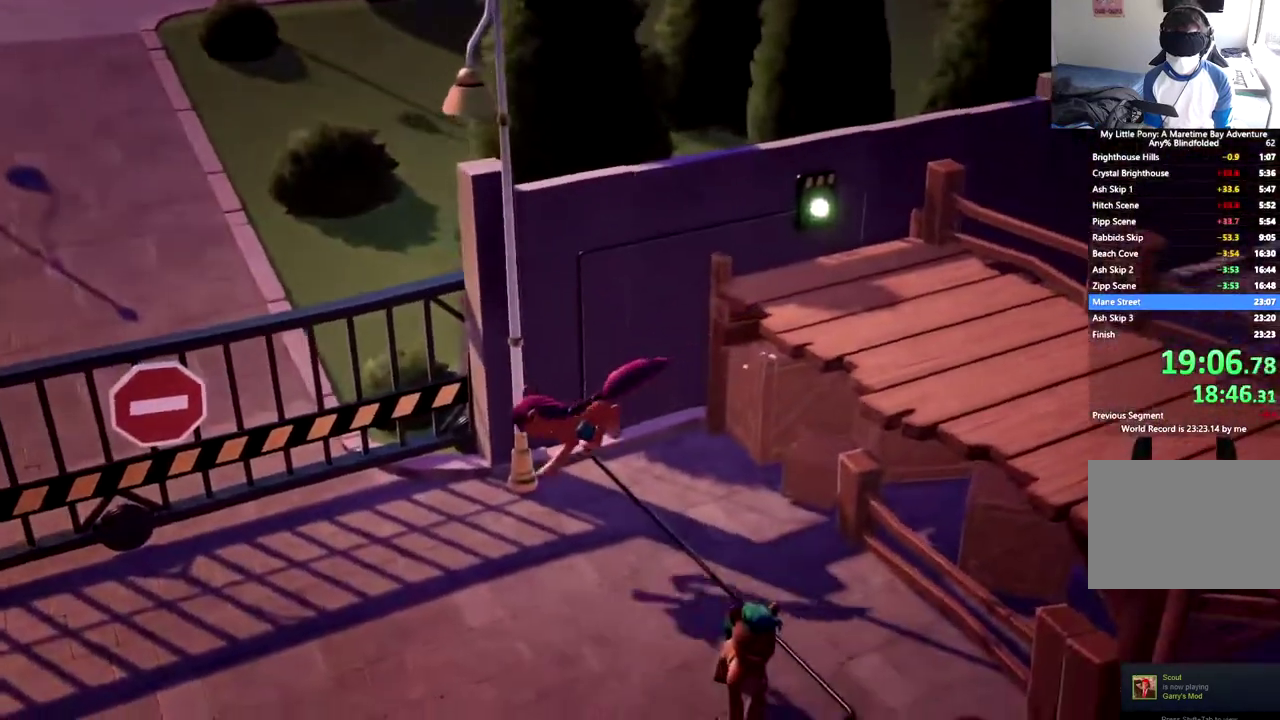
{"buttons": ["DPAD_DOWN", "DPAD_LEFT"], "left_stick": "center", "events": [[467, "DPAD_DOWN", "down"]]}
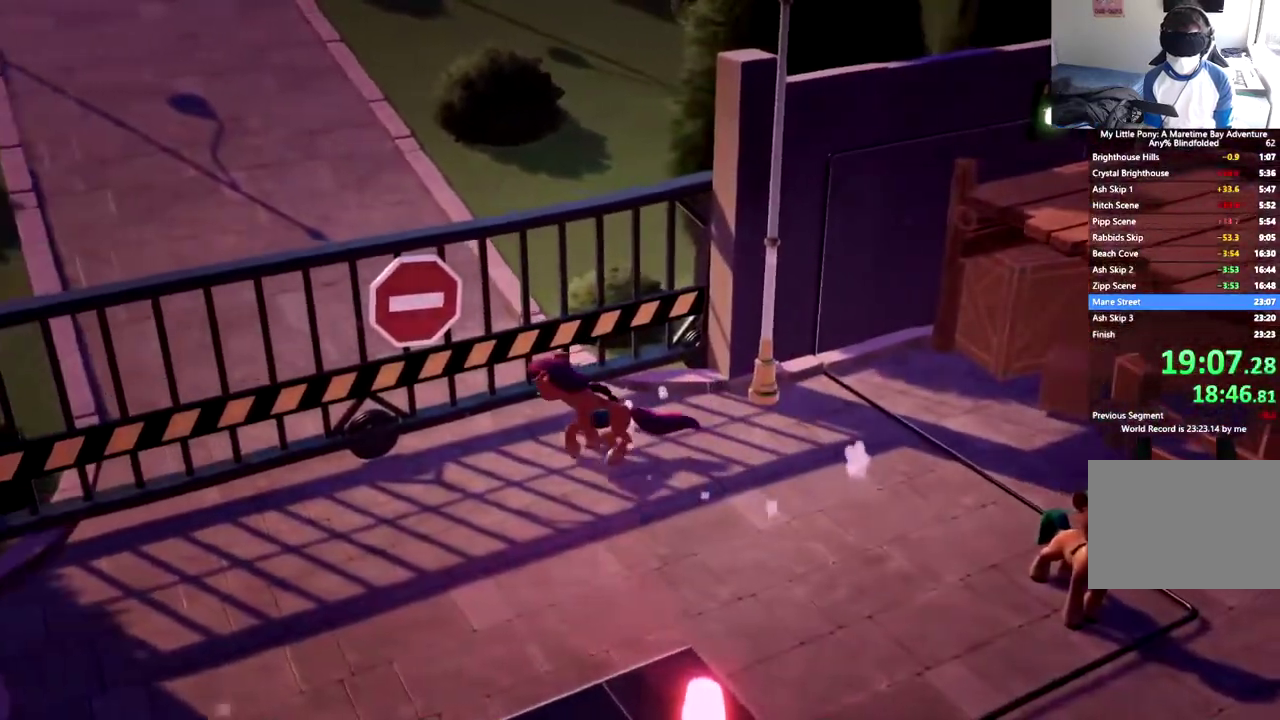
{"buttons": ["DPAD_LEFT"], "left_stick": "center", "events": [[217, "DPAD_DOWN", "up"]]}
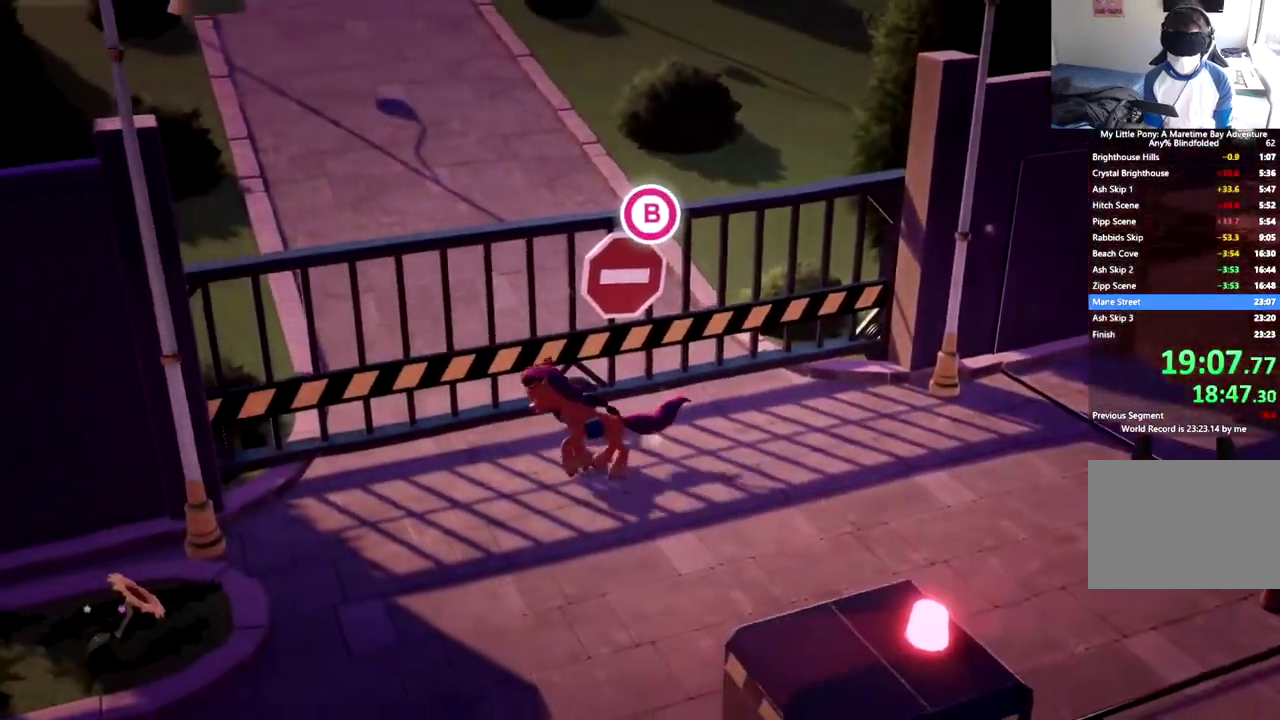
{"buttons": ["DPAD_LEFT"], "left_stick": "center", "events": [[216, "B", "down"], [300, "B", "up"], [417, "B", "down"], [500, "B", "up"]]}
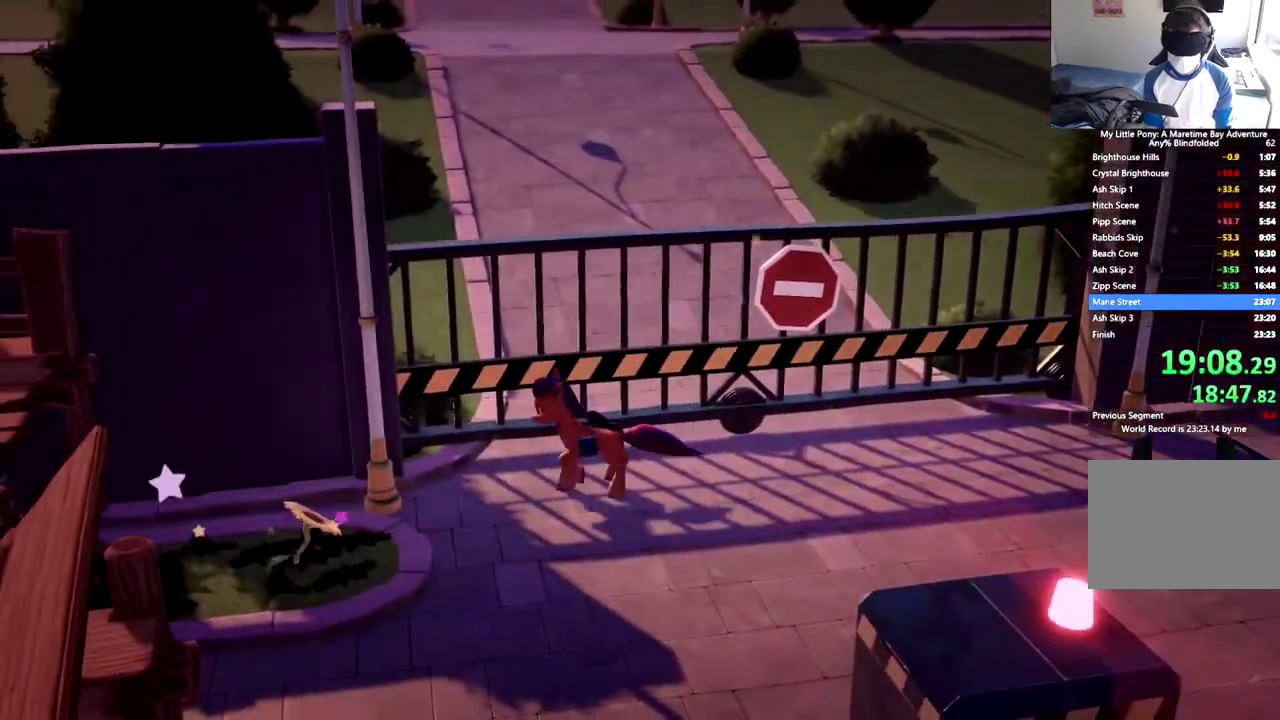
{"buttons": ["DPAD_LEFT"], "left_stick": "center", "events": [[67, "B", "down"], [167, "B", "up"], [234, "B", "down"], [317, "B", "up"], [367, "B", "down"], [467, "B", "up"]]}
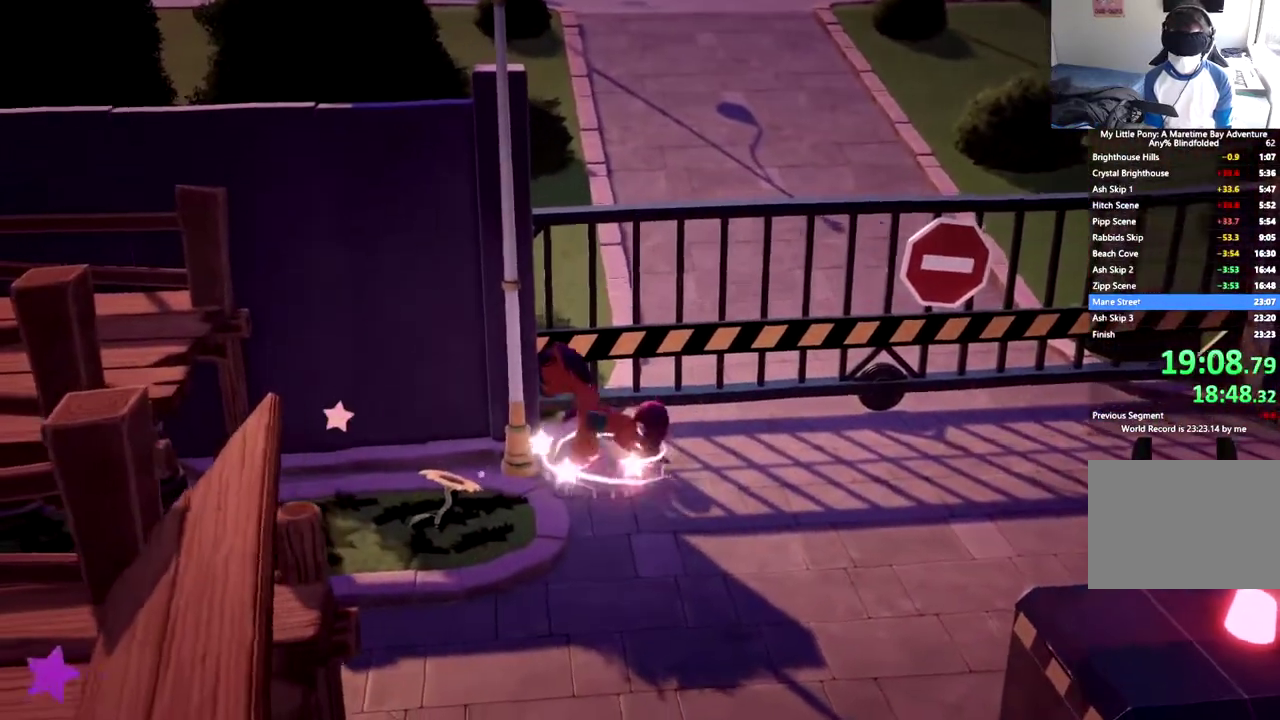
{"buttons": ["A"], "left_stick": "center", "events": [[33, "B", "down"], [116, "B", "up"], [166, "B", "down"], [250, "B", "up"], [300, "DPAD_LEFT", "up"], [433, "A", "down"]]}
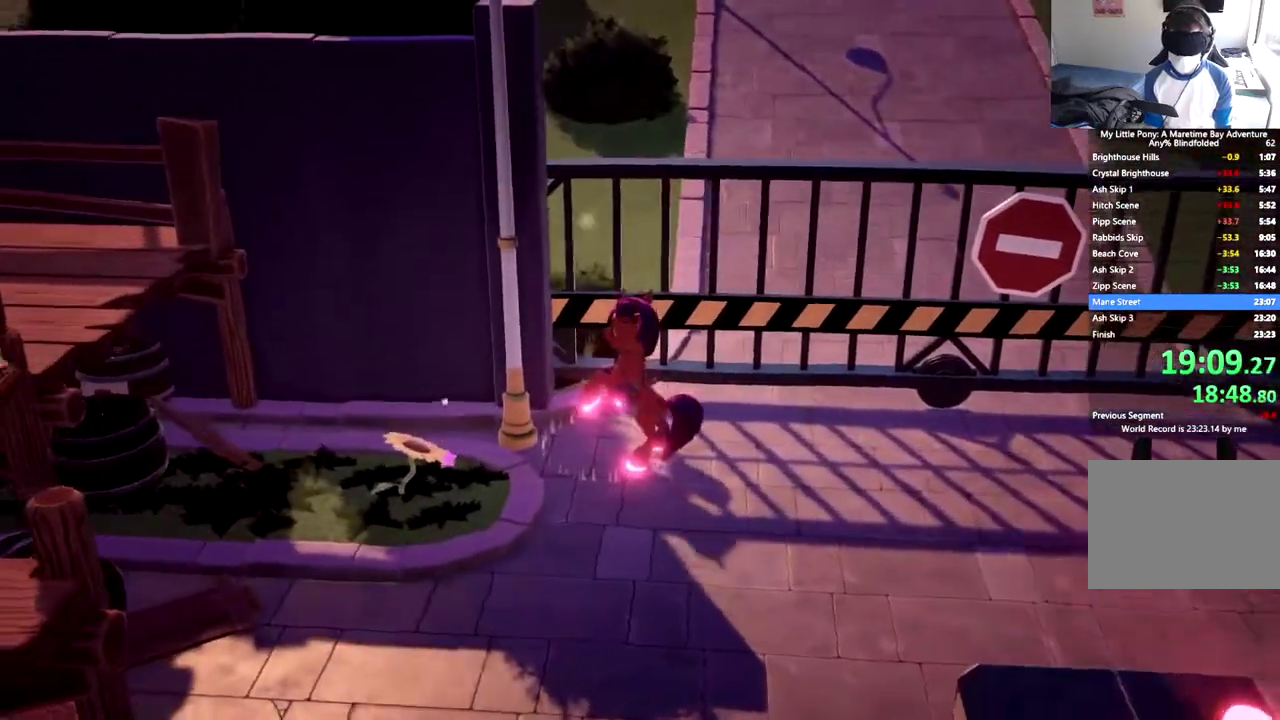
{"buttons": [], "left_stick": "center", "events": [[350, "A", "up"], [417, "A", "down"], [484, "A", "up"]]}
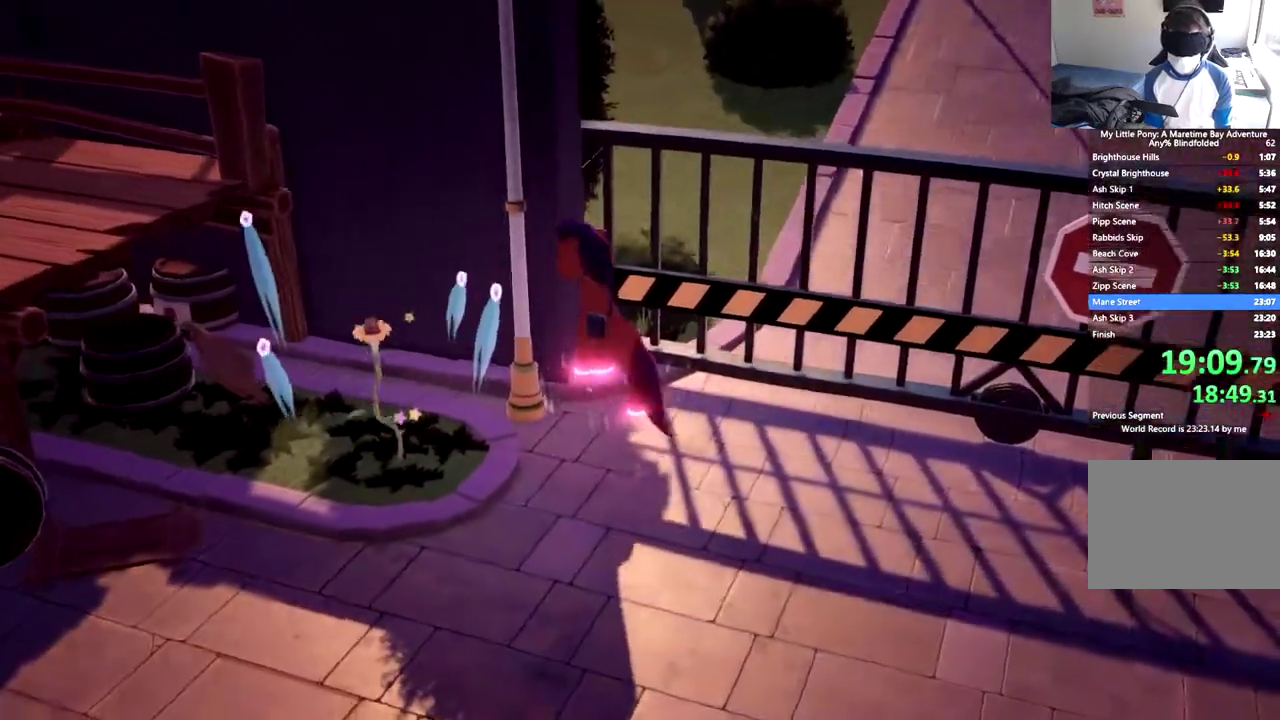
{"buttons": ["DPAD_LEFT"], "left_stick": "center", "events": [[33, "A", "down"], [133, "A", "up"], [200, "A", "down"], [283, "A", "up"], [317, "DPAD_LEFT", "down"]]}
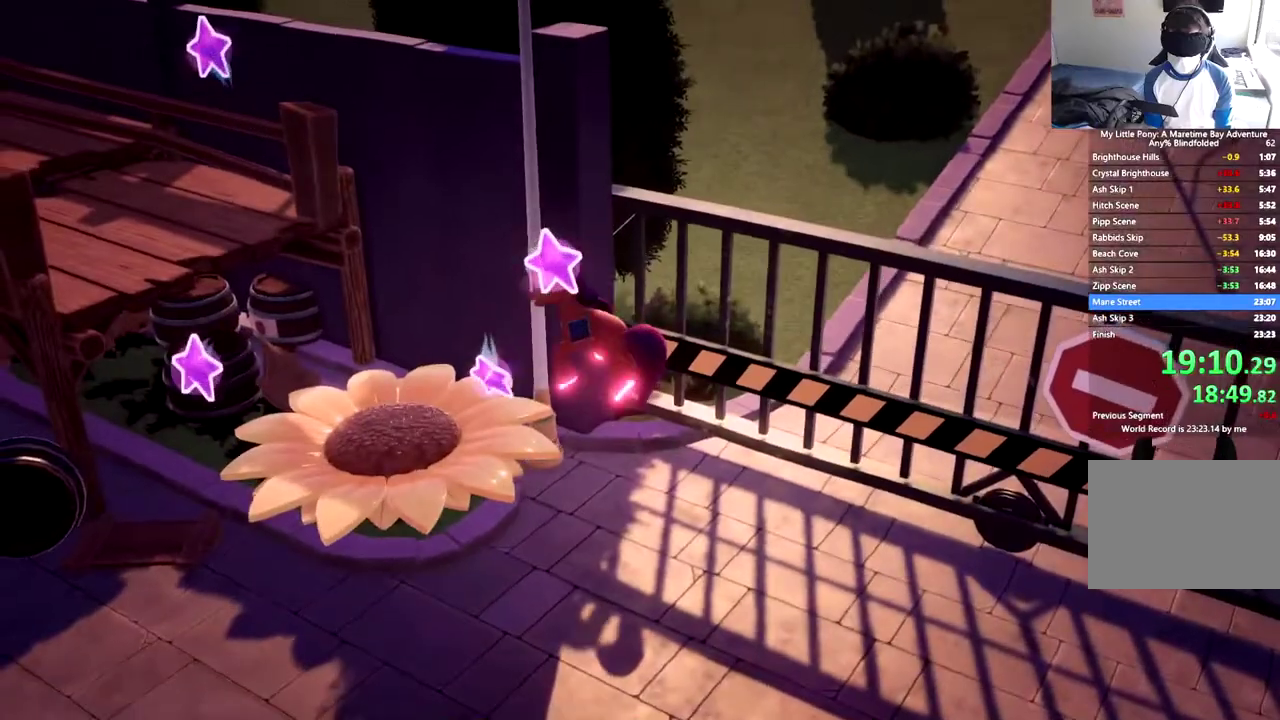
{"buttons": [], "left_stick": "center", "events": [[117, "DPAD_LEFT", "up"]]}
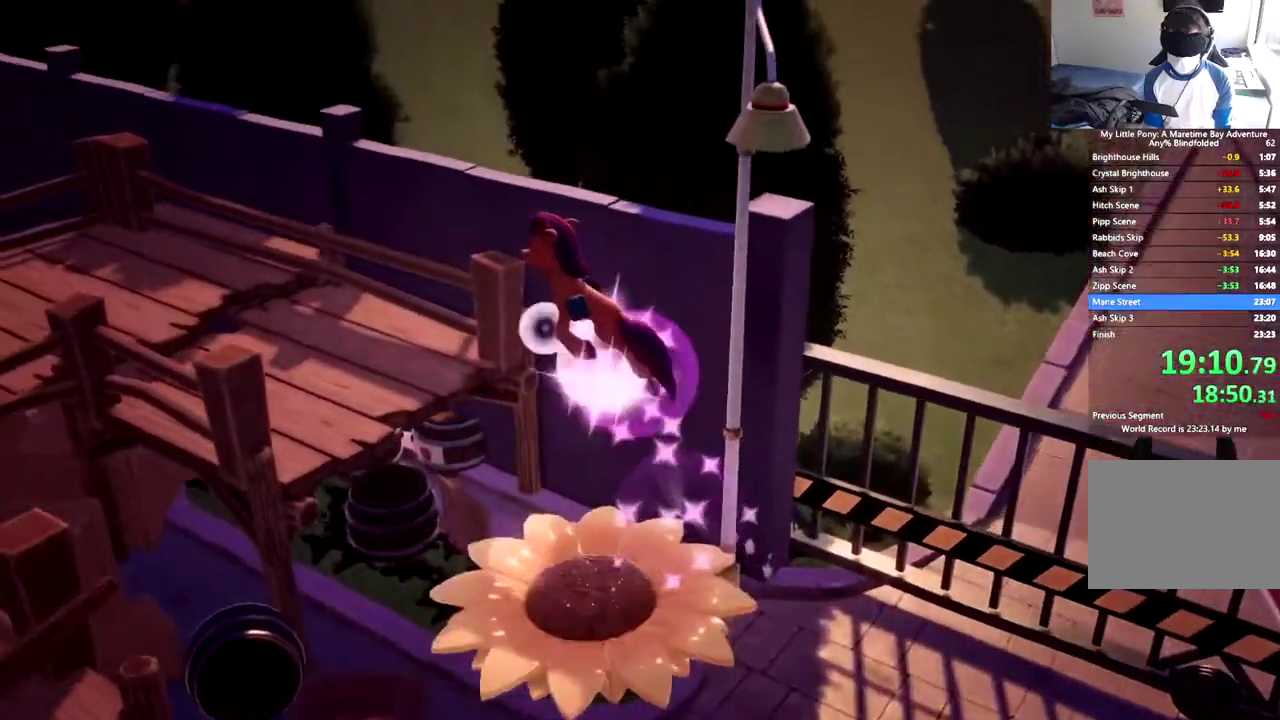
{"buttons": ["DPAD_LEFT"], "left_stick": "center", "events": [[216, "DPAD_LEFT", "down"]]}
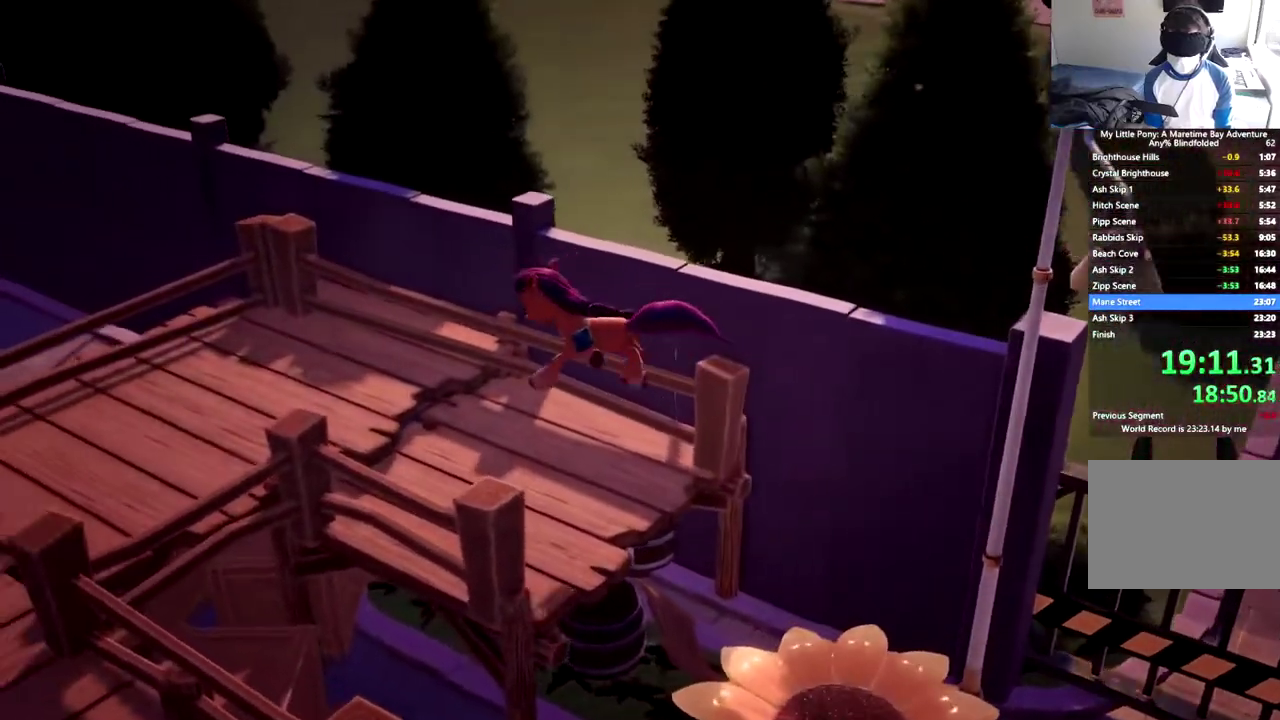
{"buttons": ["DPAD_LEFT"], "left_stick": "center", "events": []}
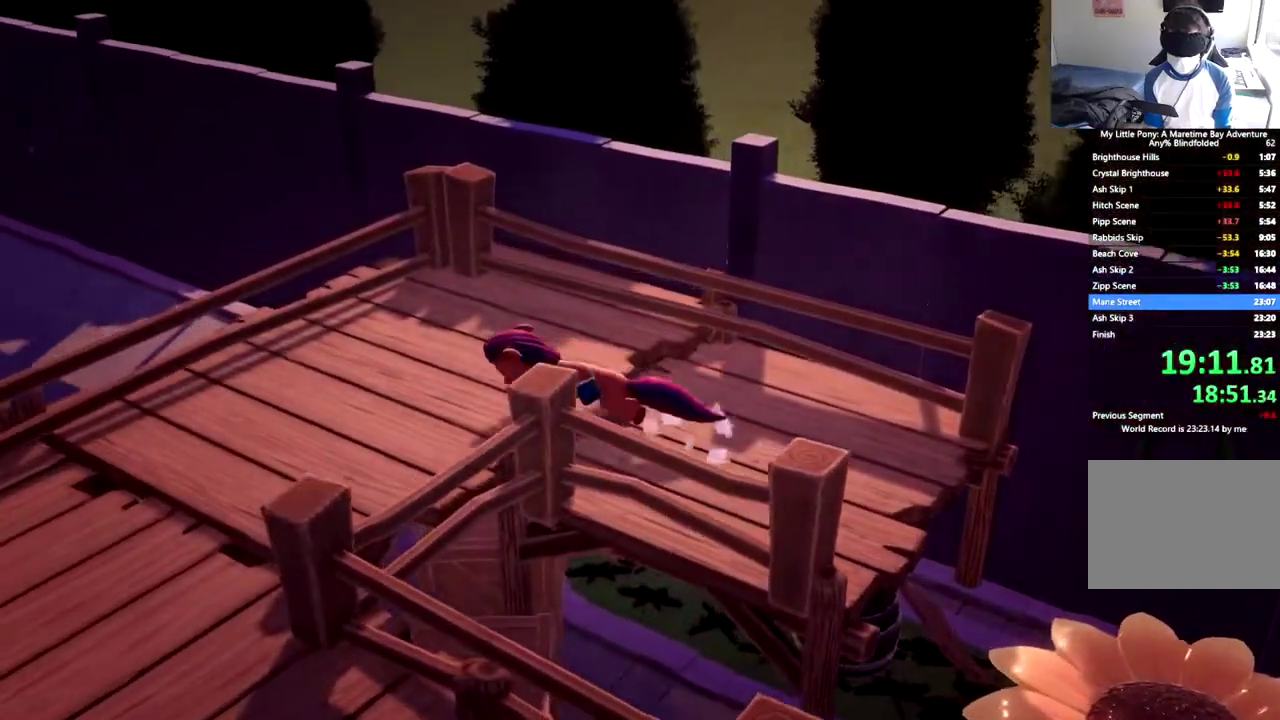
{"buttons": ["DPAD_LEFT"], "left_stick": "center", "events": []}
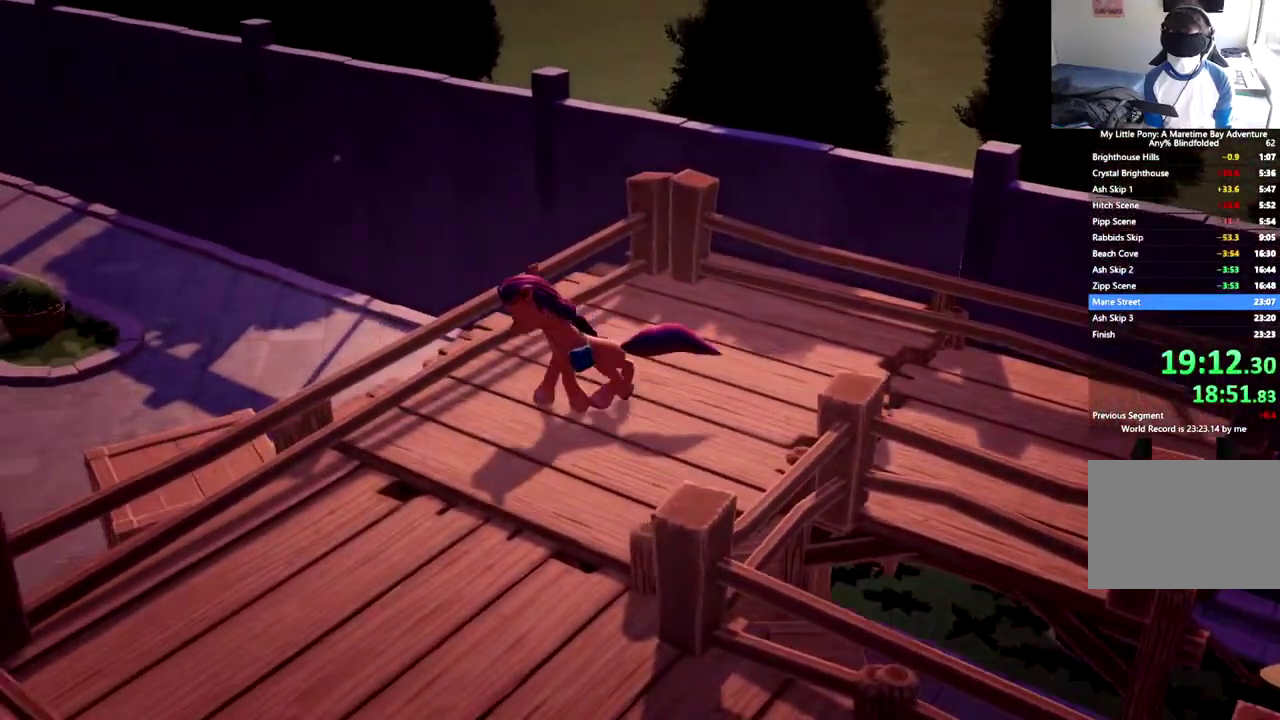
{"buttons": ["DPAD_DOWN"], "left_stick": "center", "events": [[317, "DPAD_DOWN", "down"], [417, "DPAD_LEFT", "up"]]}
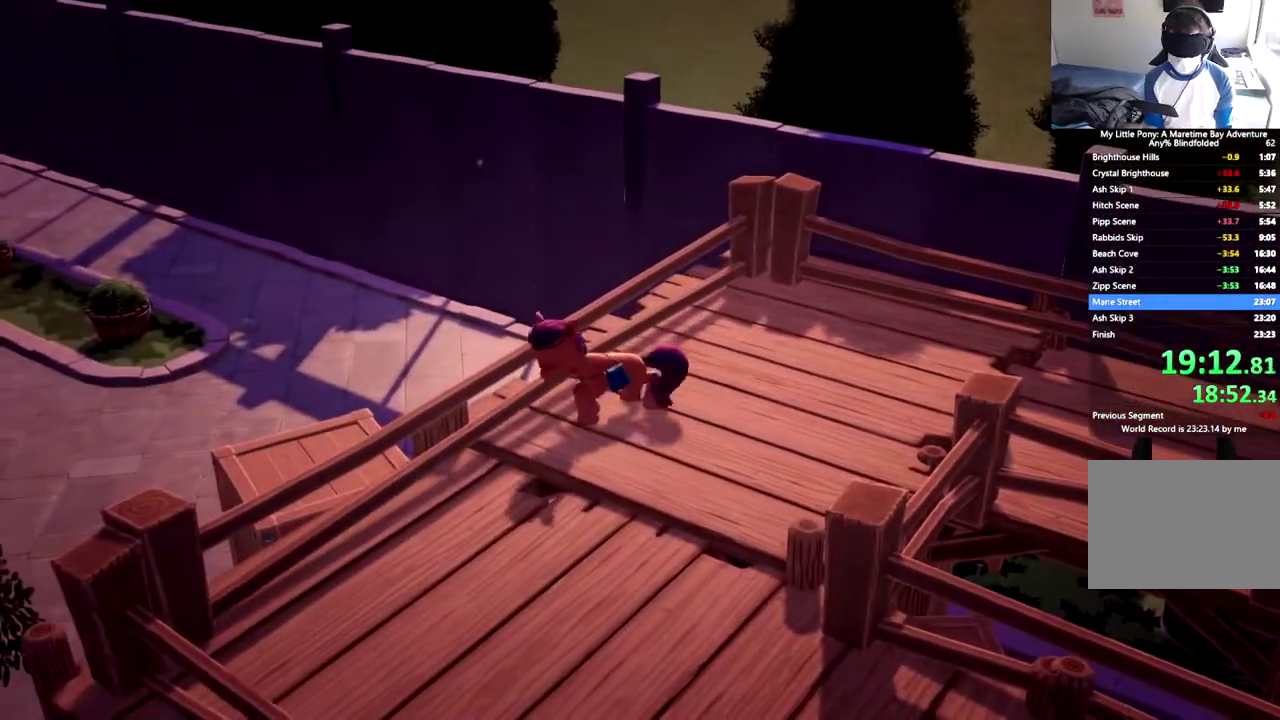
{"buttons": ["DPAD_DOWN"], "left_stick": "center", "events": []}
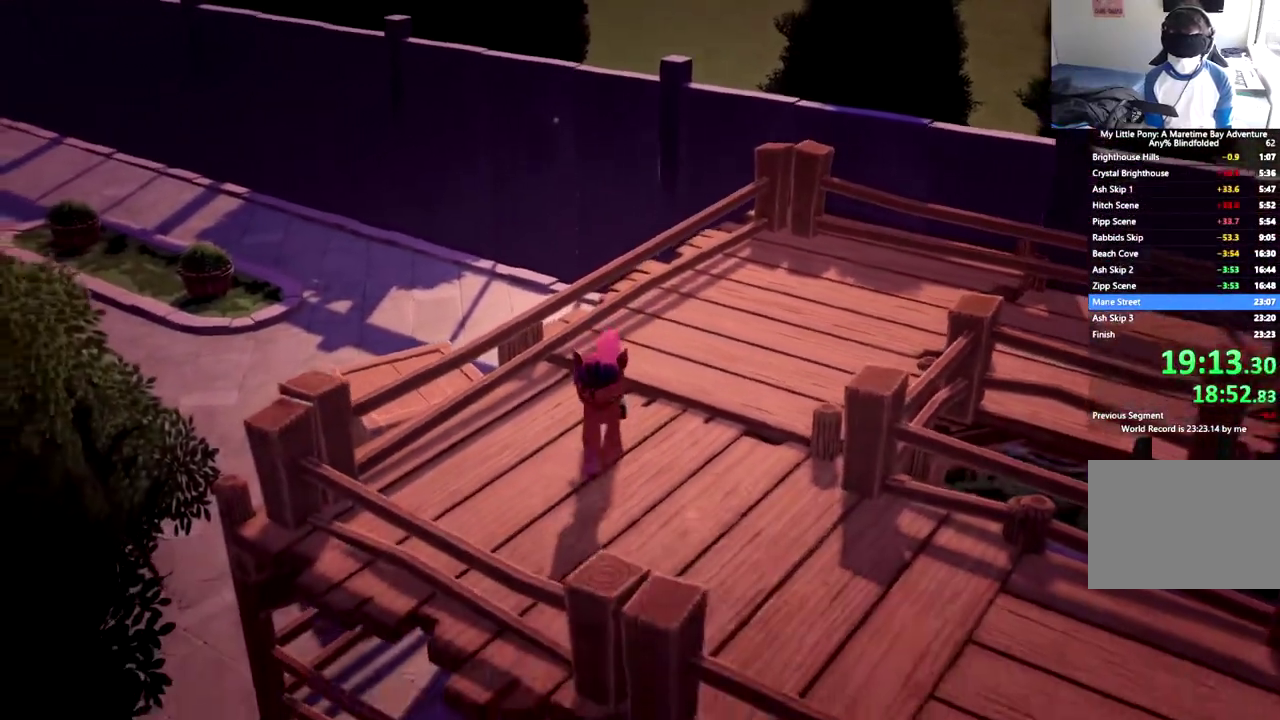
{"buttons": ["B", "DPAD_DOWN", "DPAD_RIGHT"], "left_stick": "center", "events": [[317, "B", "down"], [400, "DPAD_RIGHT", "down"], [417, "B", "up"], [467, "B", "down"]]}
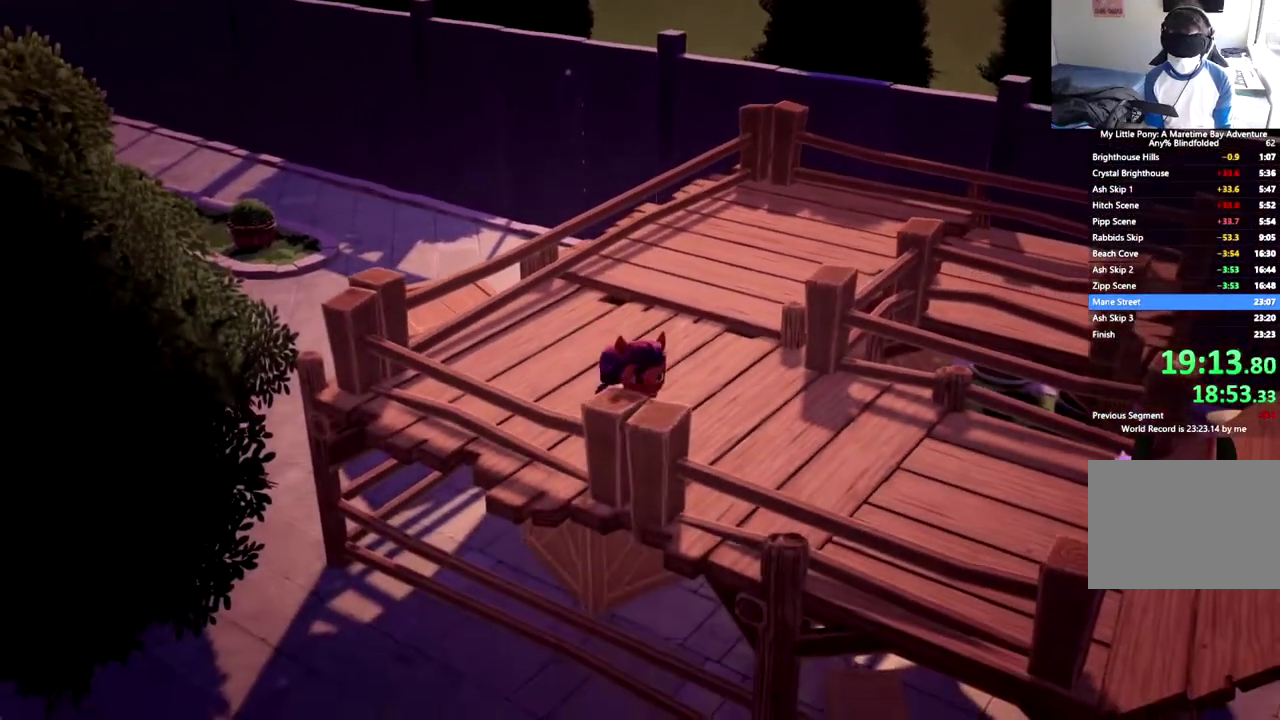
{"buttons": ["B", "DPAD_DOWN", "DPAD_RIGHT"], "left_stick": "center", "events": [[66, "B", "up"], [116, "B", "down"], [200, "B", "up"], [283, "B", "down"], [317, "DPAD_RIGHT", "up"], [500, "DPAD_RIGHT", "down"]]}
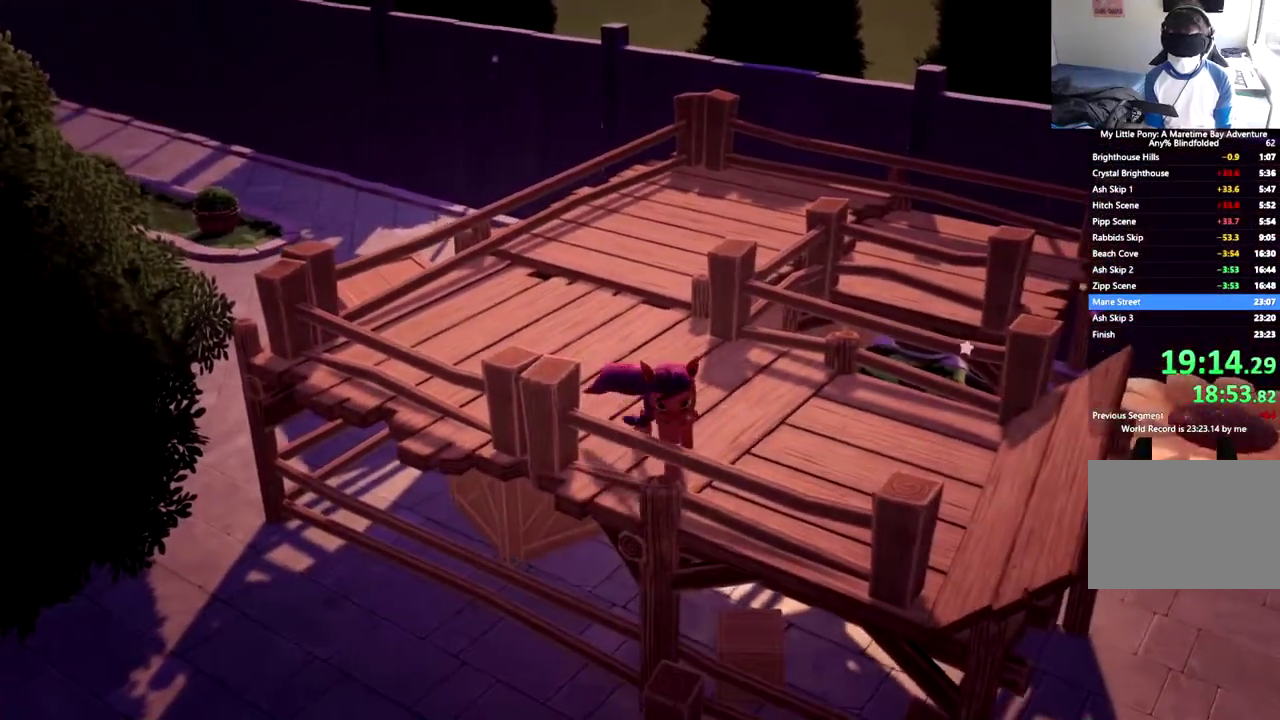
{"buttons": ["DPAD_DOWN", "DPAD_RIGHT"], "left_stick": "center", "events": [[33, "B", "up"], [83, "B", "down"], [167, "B", "up"], [234, "B", "down"], [317, "B", "up"], [384, "B", "down"], [484, "B", "up"]]}
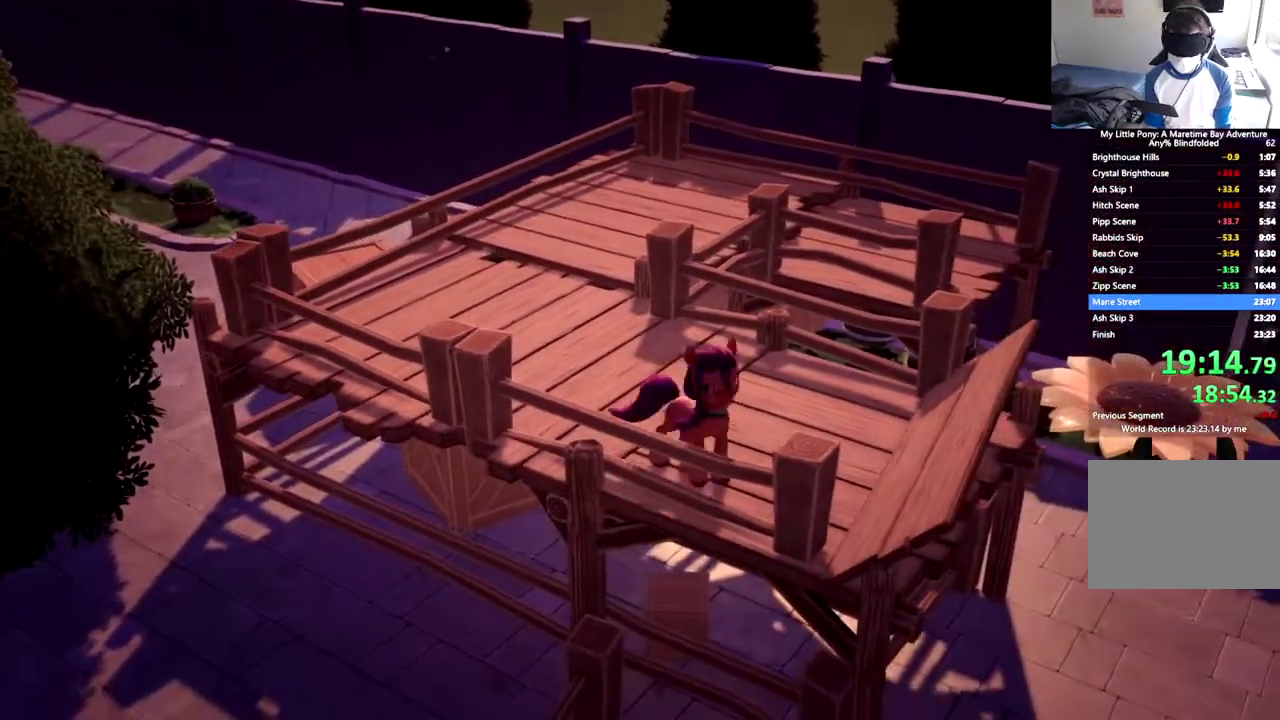
{"buttons": ["B", "DPAD_RIGHT"], "left_stick": "center", "events": [[16, "B", "down"], [83, "DPAD_DOWN", "up"], [116, "B", "up"], [166, "B", "down"], [283, "B", "up"], [300, "B", "down"], [383, "B", "up"], [467, "B", "down"]]}
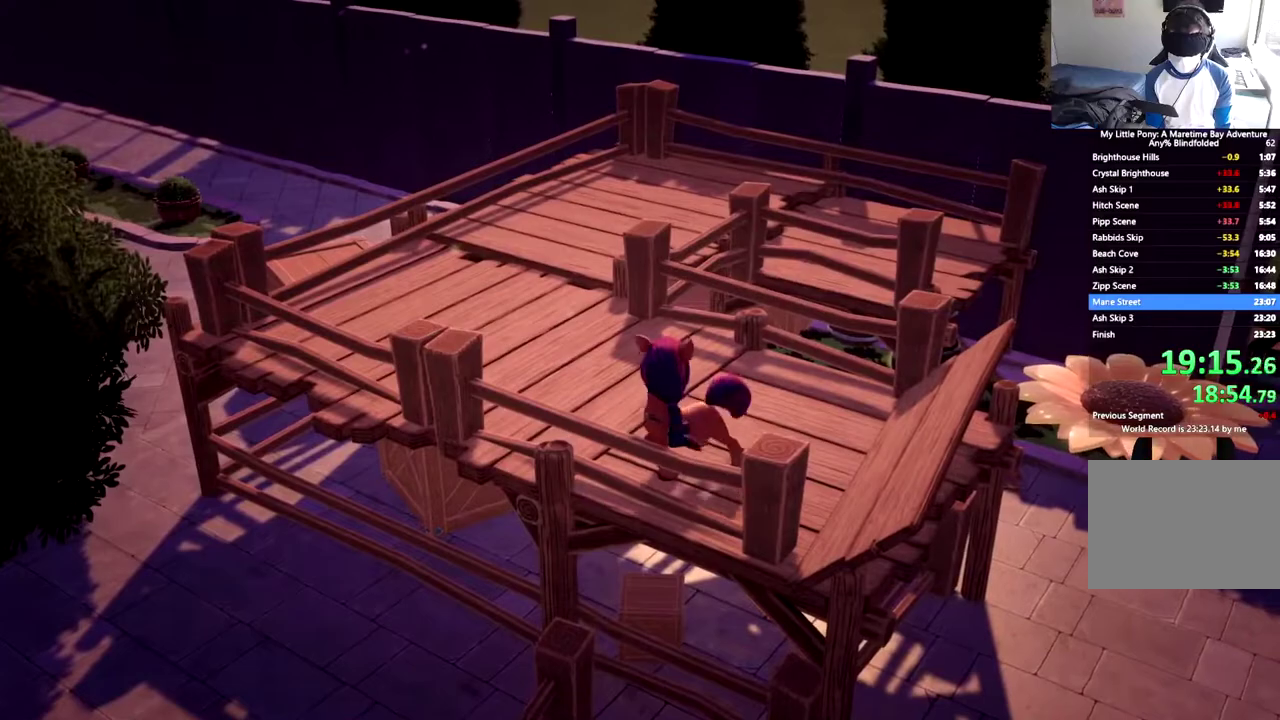
{"buttons": [], "left_stick": "center", "events": [[50, "B", "up"], [67, "DPAD_RIGHT", "up"], [117, "B", "down"], [201, "B", "up"]]}